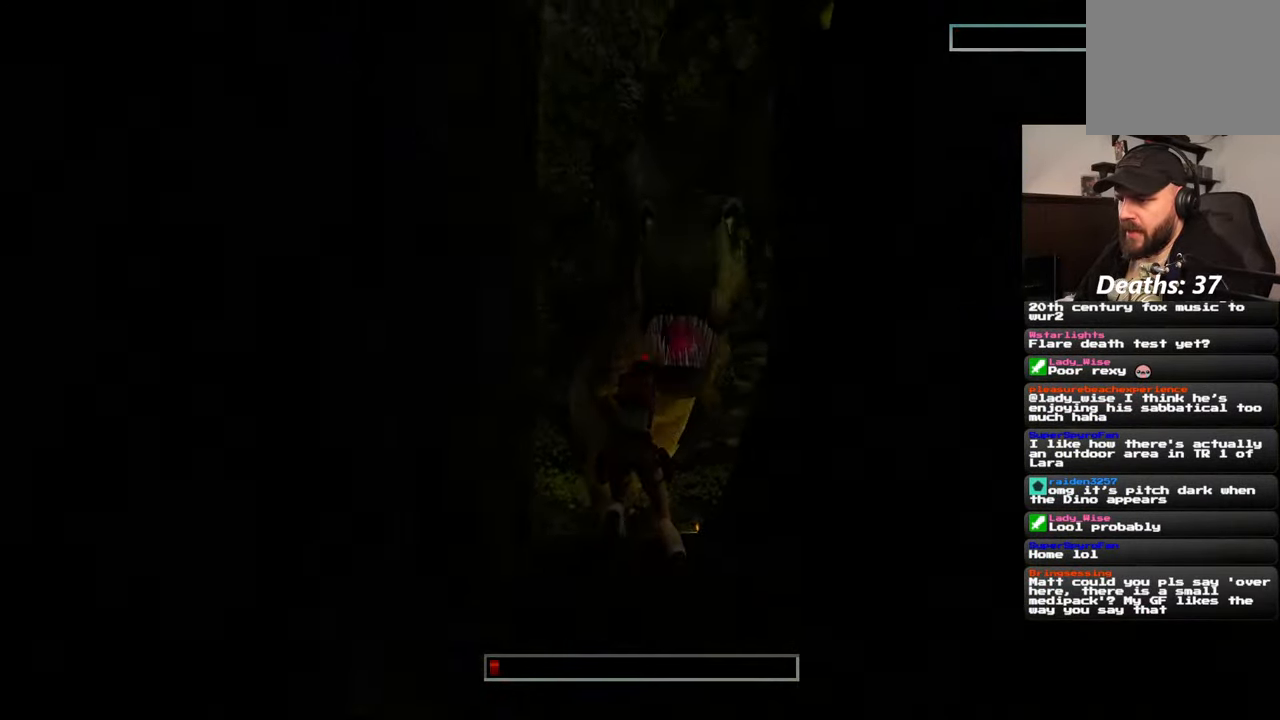
Gameplay with a controller (PlayStation layout); each line is a JSON object with the inputs held at the frame after it. "events" lists button and stick changes between this image and that frame as [ms after this image, input, new state], when the widget could be followed in between. Not read: L2 L3 R3.
{"buttons": ["R2"], "left_stick": "down", "right_stick": "center", "events": []}
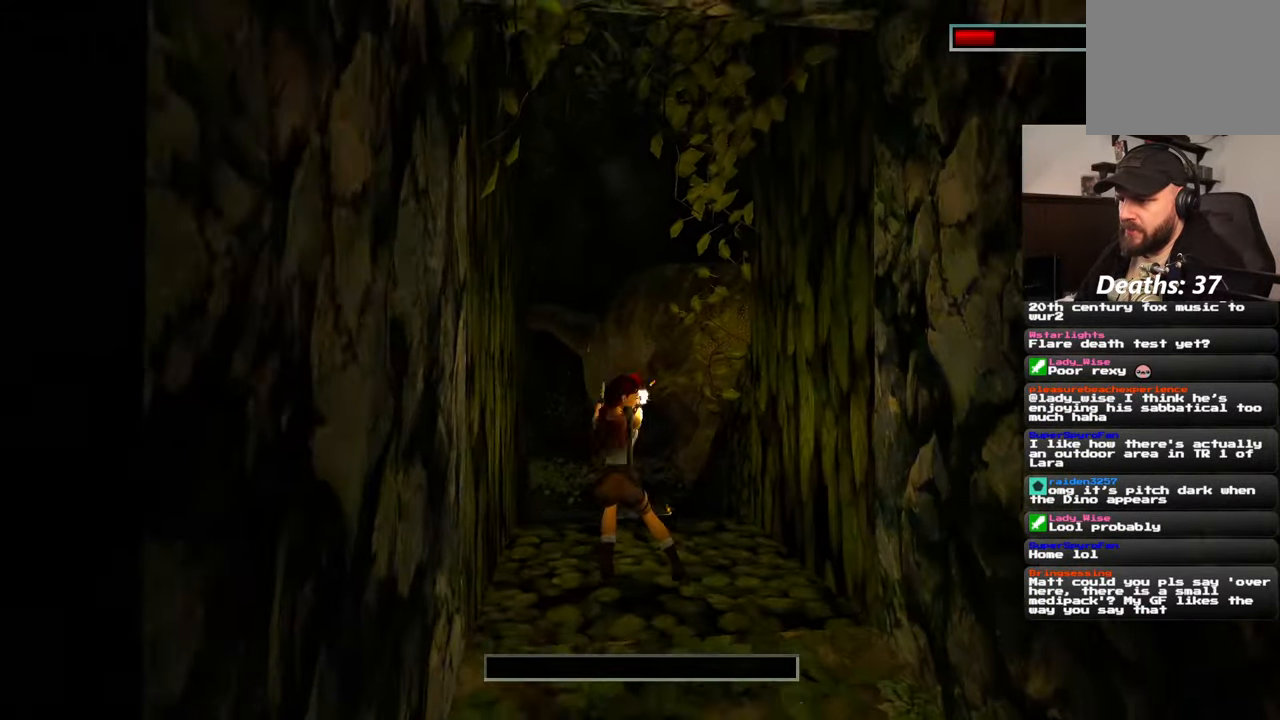
{"buttons": ["R2"], "left_stick": "center", "right_stick": "center", "events": [[134, "left_stick", "center"]]}
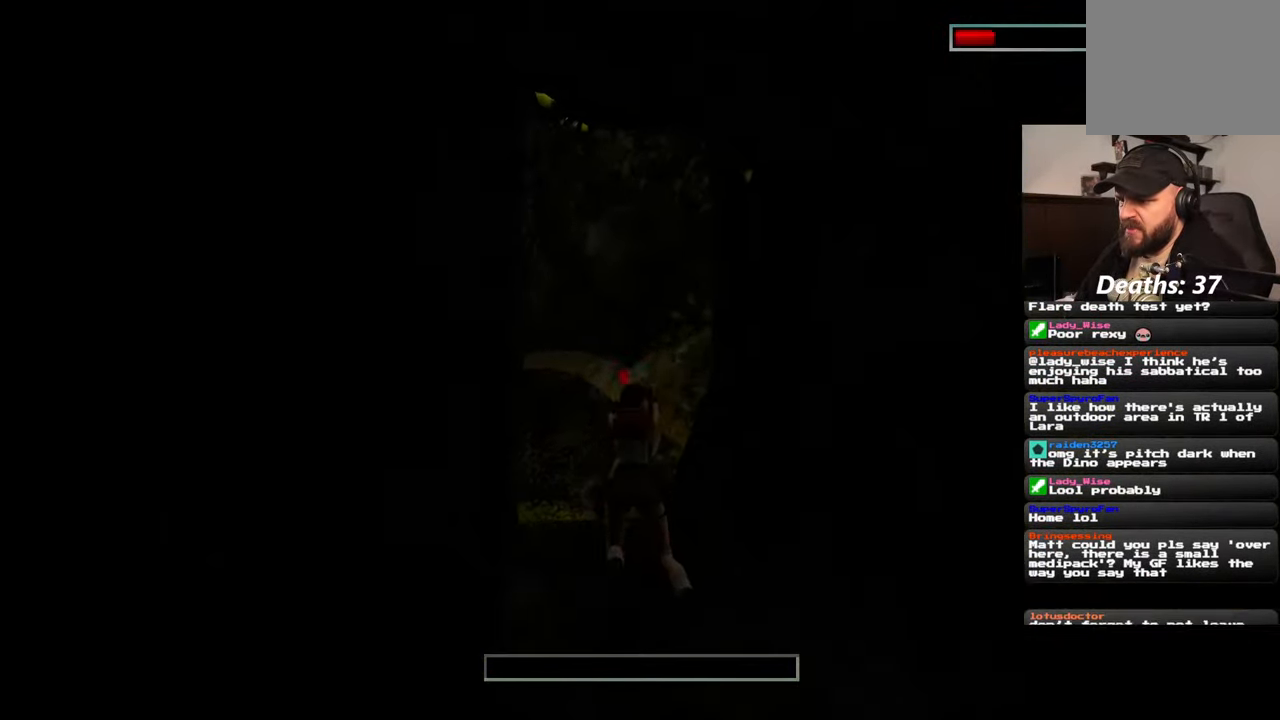
{"buttons": [], "left_stick": "up", "right_stick": "down-left", "events": [[50, "left_stick", "up"], [117, "R2", "up"], [450, "right_stick", "down-left"]]}
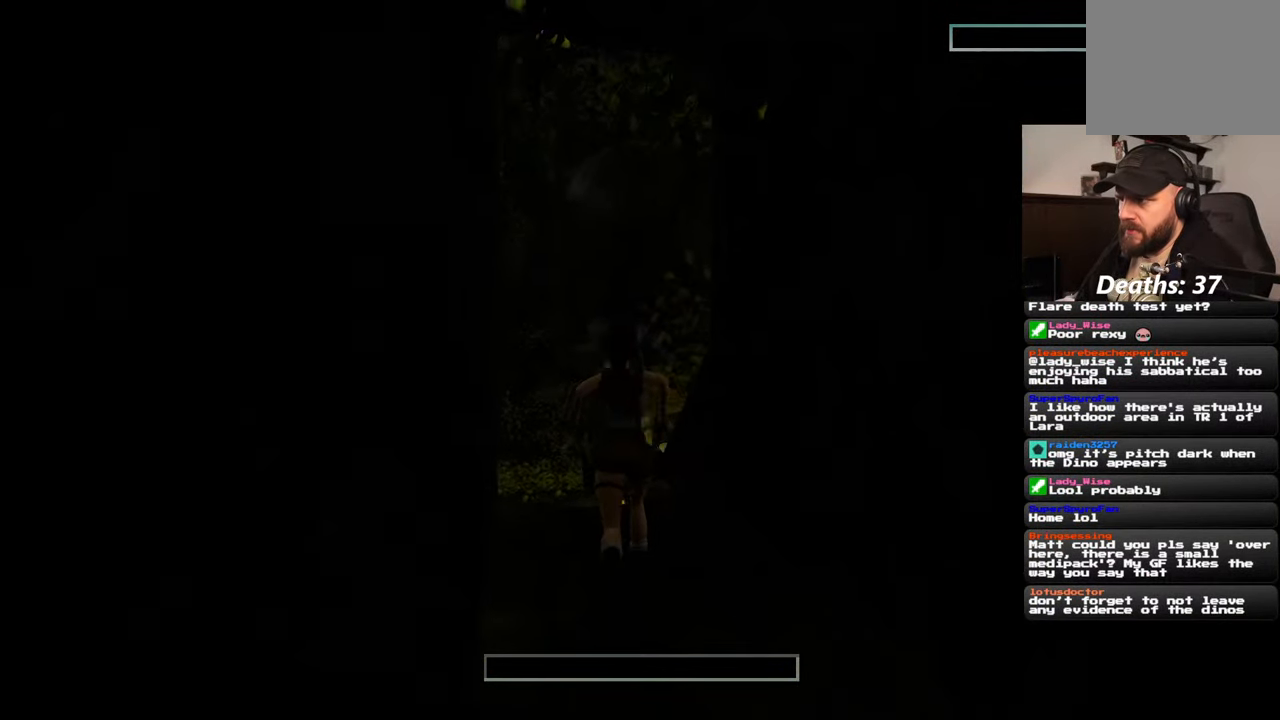
{"buttons": ["SQUARE"], "left_stick": "up", "right_stick": "center", "events": [[67, "right_stick", "center"], [167, "SQUARE", "down"]]}
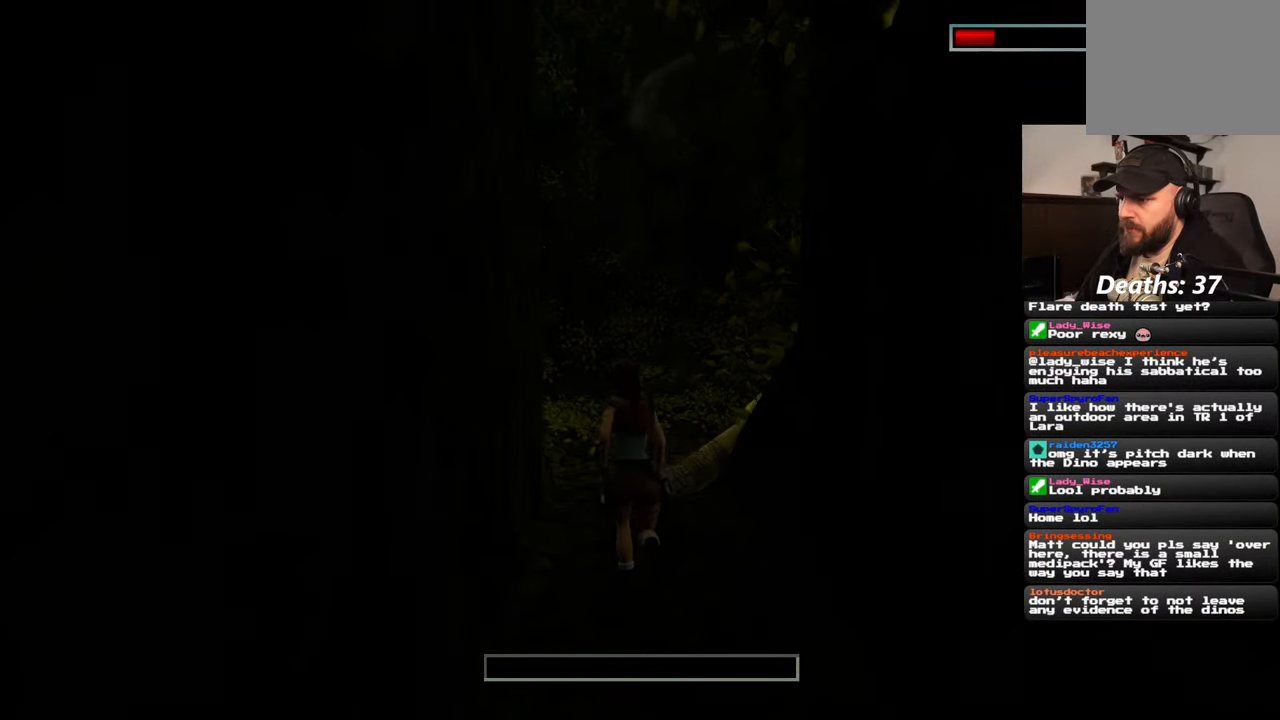
{"buttons": ["SQUARE"], "left_stick": "center", "right_stick": "center", "events": [[484, "left_stick", "center"]]}
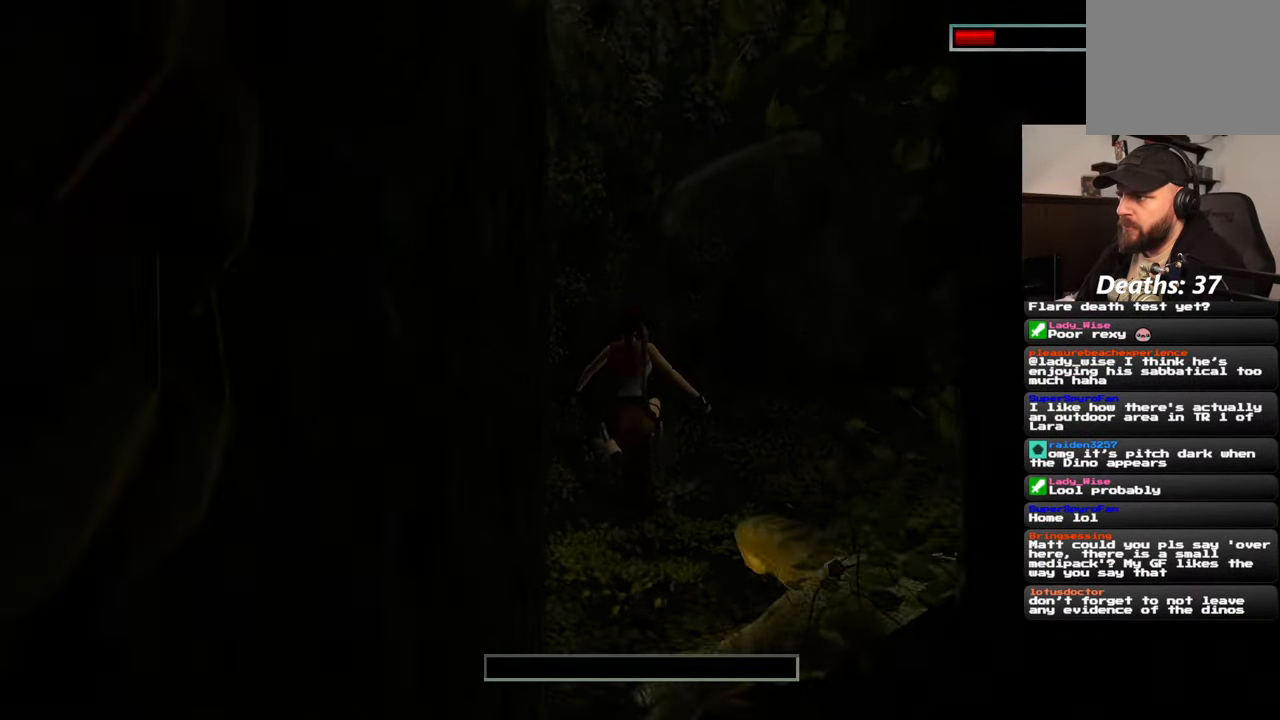
{"buttons": [], "left_stick": "up", "right_stick": "center", "events": [[100, "SQUARE", "up"], [234, "left_stick", "up"]]}
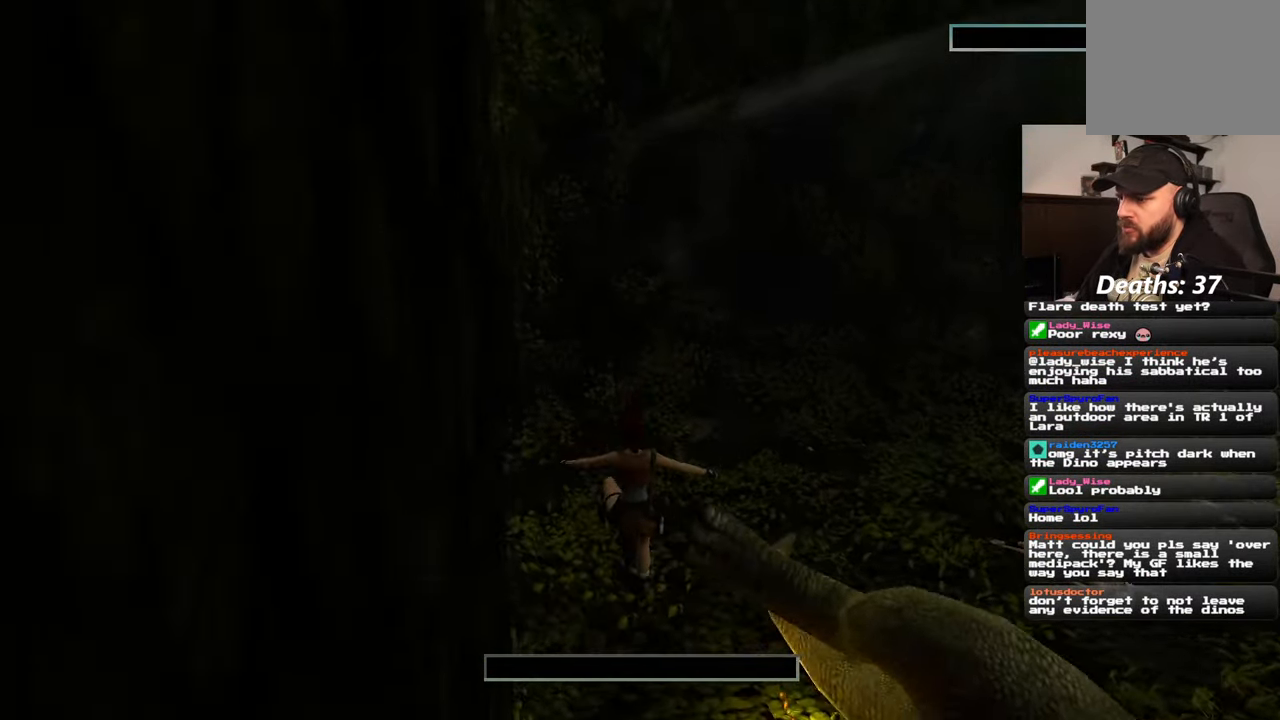
{"buttons": [], "left_stick": "up", "right_stick": "down-right", "events": [[434, "right_stick", "down-right"]]}
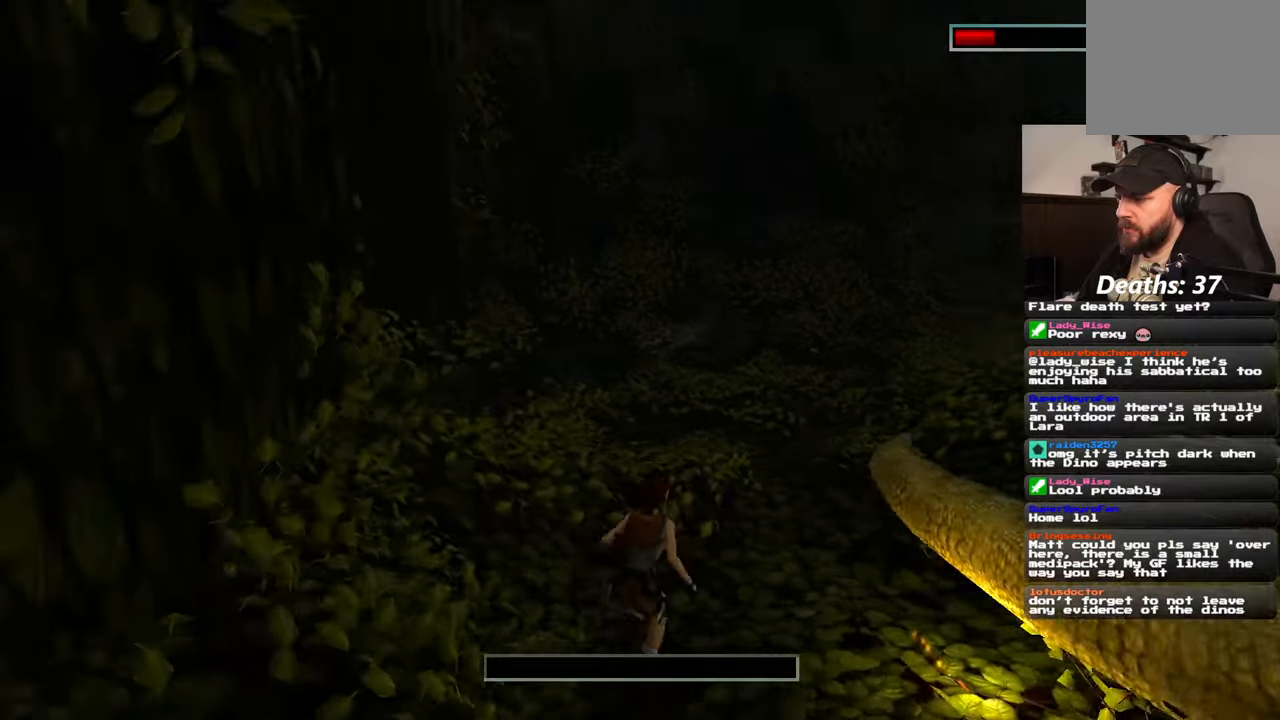
{"buttons": ["SQUARE"], "left_stick": "up", "right_stick": "center", "events": [[250, "right_stick", "center"], [300, "SQUARE", "down"]]}
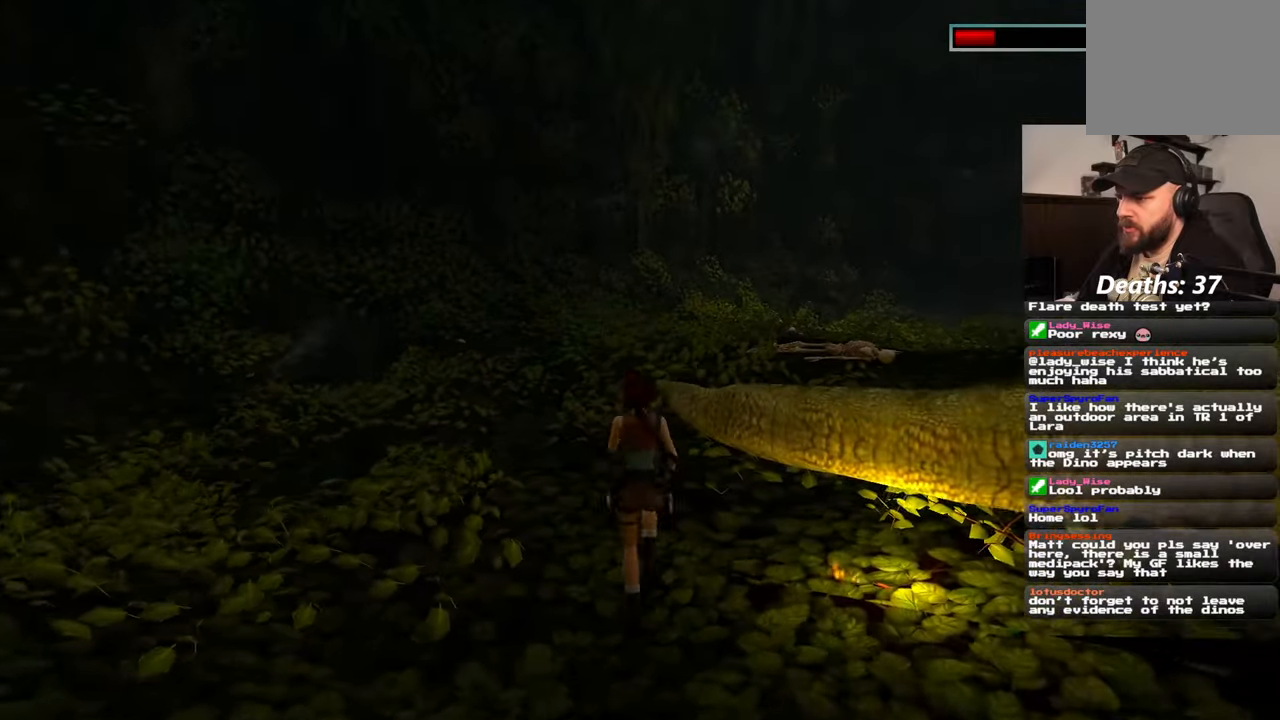
{"buttons": [], "left_stick": "up", "right_stick": "center", "events": [[484, "SQUARE", "up"]]}
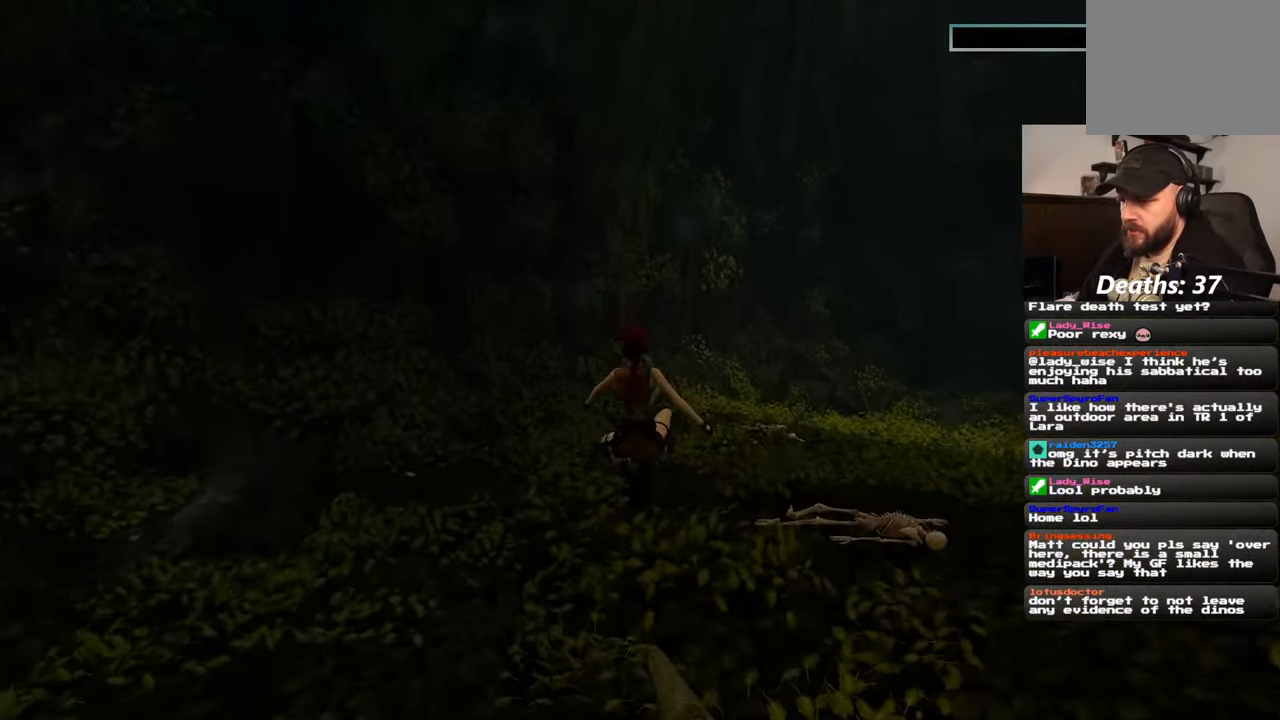
{"buttons": [], "left_stick": "up", "right_stick": "center", "events": []}
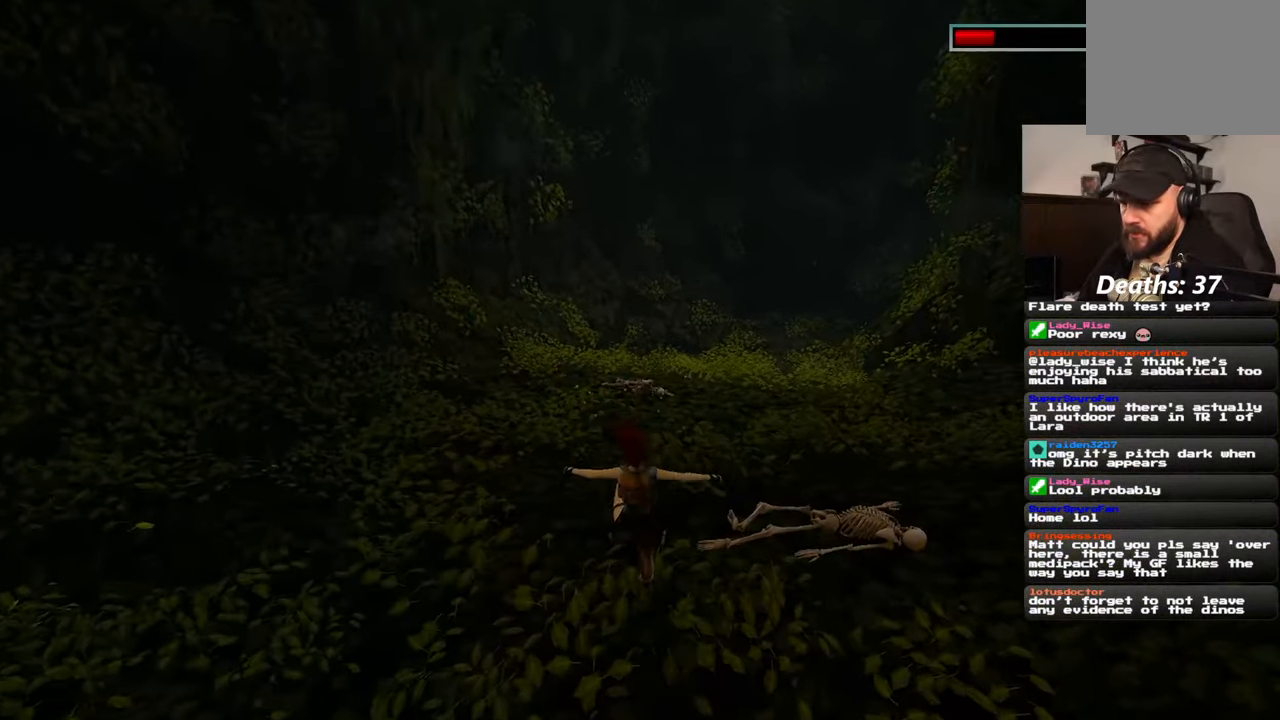
{"buttons": ["SQUARE"], "left_stick": "up", "right_stick": "center", "events": [[117, "SQUARE", "down"]]}
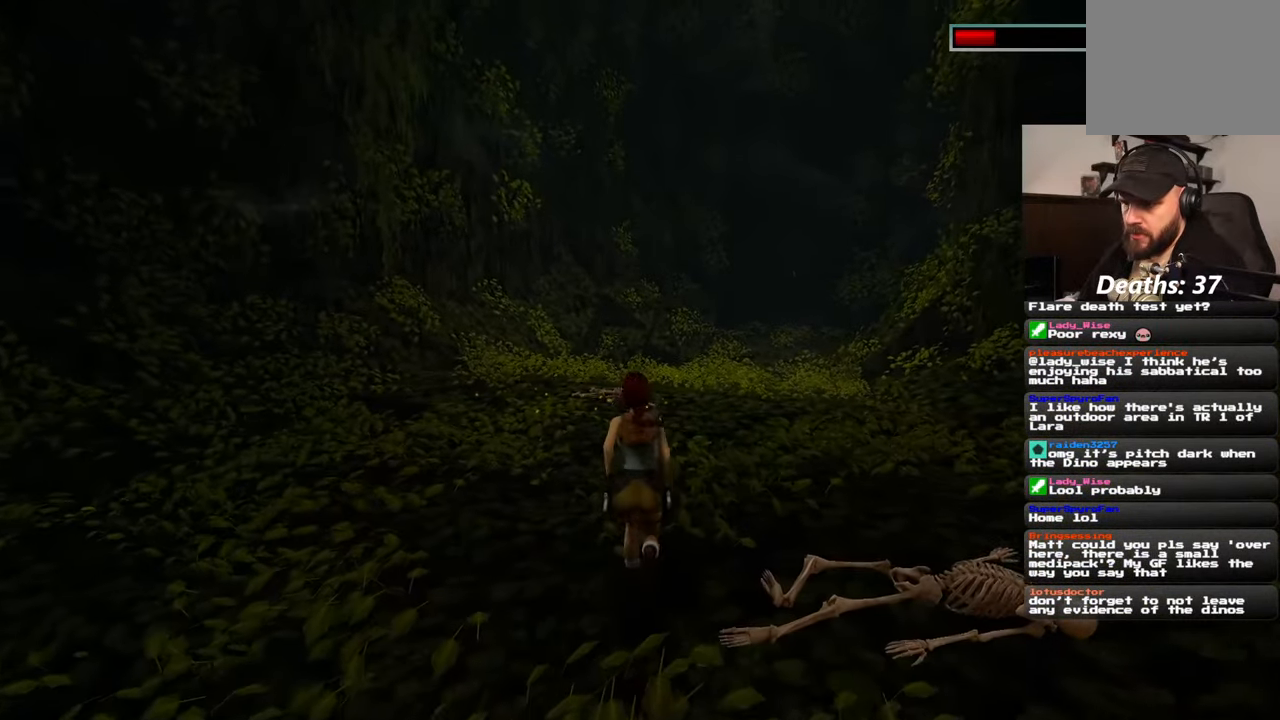
{"buttons": ["SQUARE"], "left_stick": "up", "right_stick": "center", "events": [[67, "left_stick", "up-right"], [284, "left_stick", "up"]]}
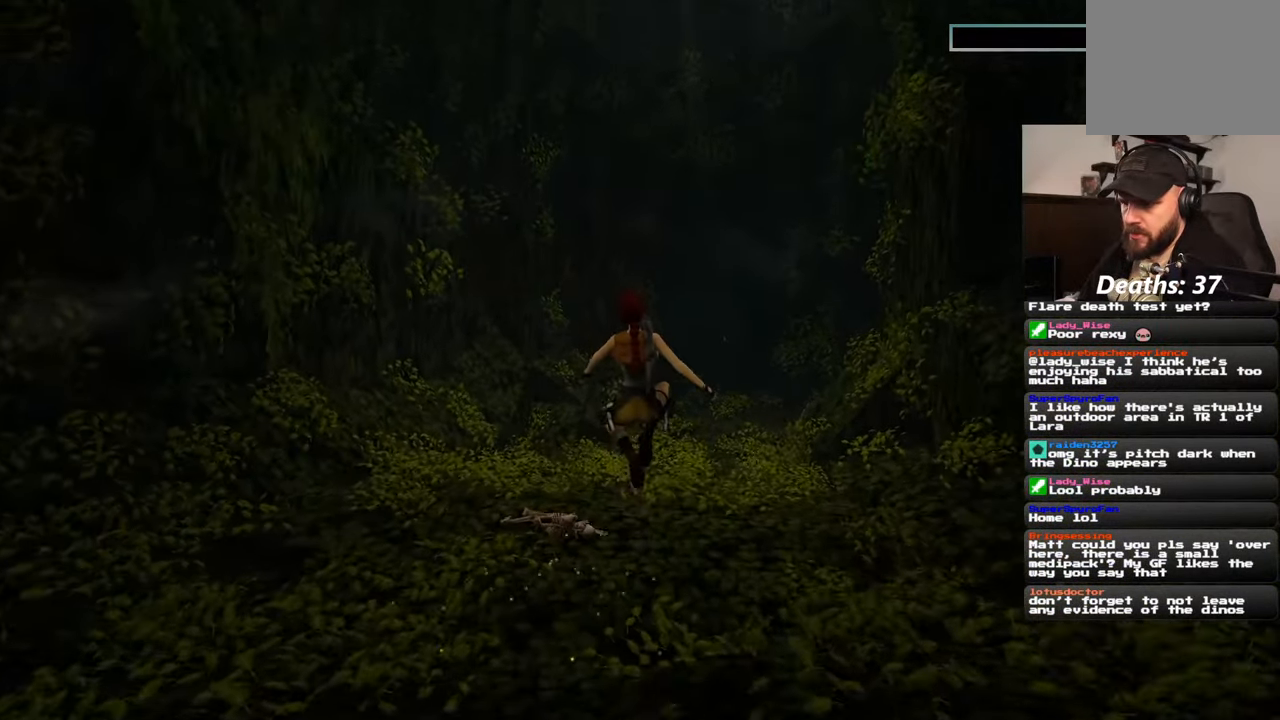
{"buttons": [], "left_stick": "up", "right_stick": "center", "events": [[384, "SQUARE", "up"]]}
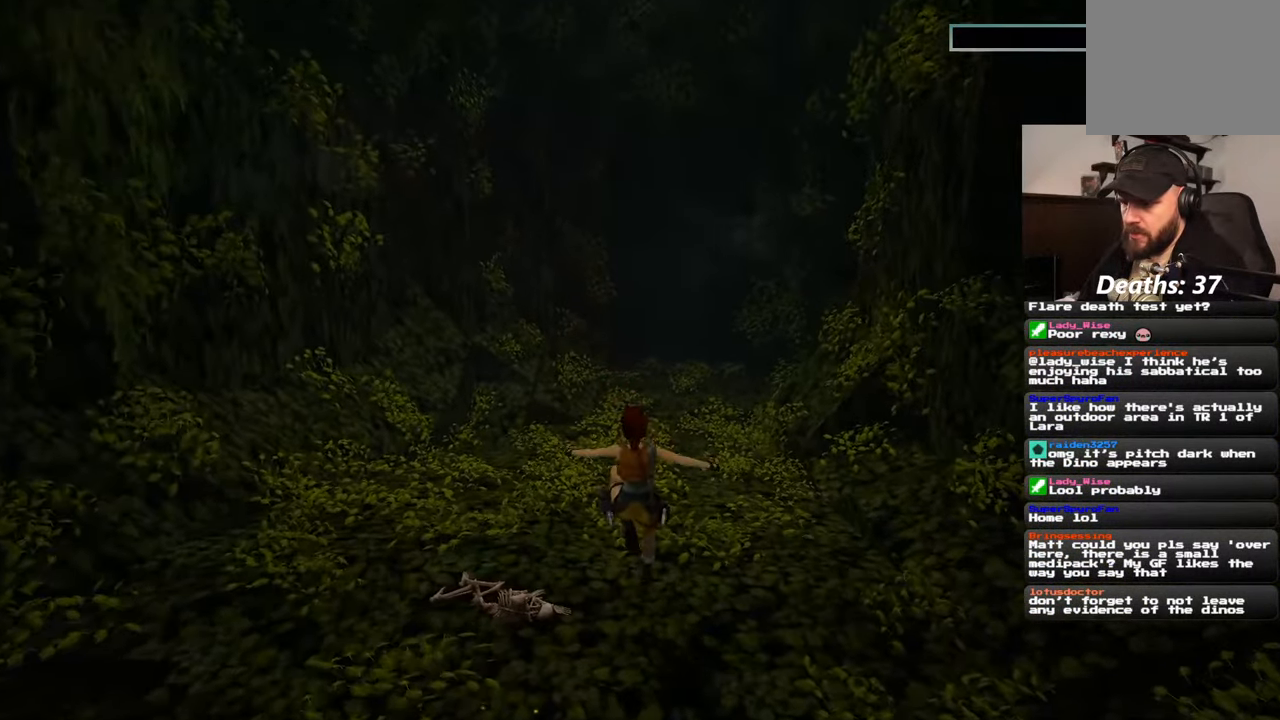
{"buttons": ["SQUARE"], "left_stick": "up", "right_stick": "center", "events": [[400, "SQUARE", "down"]]}
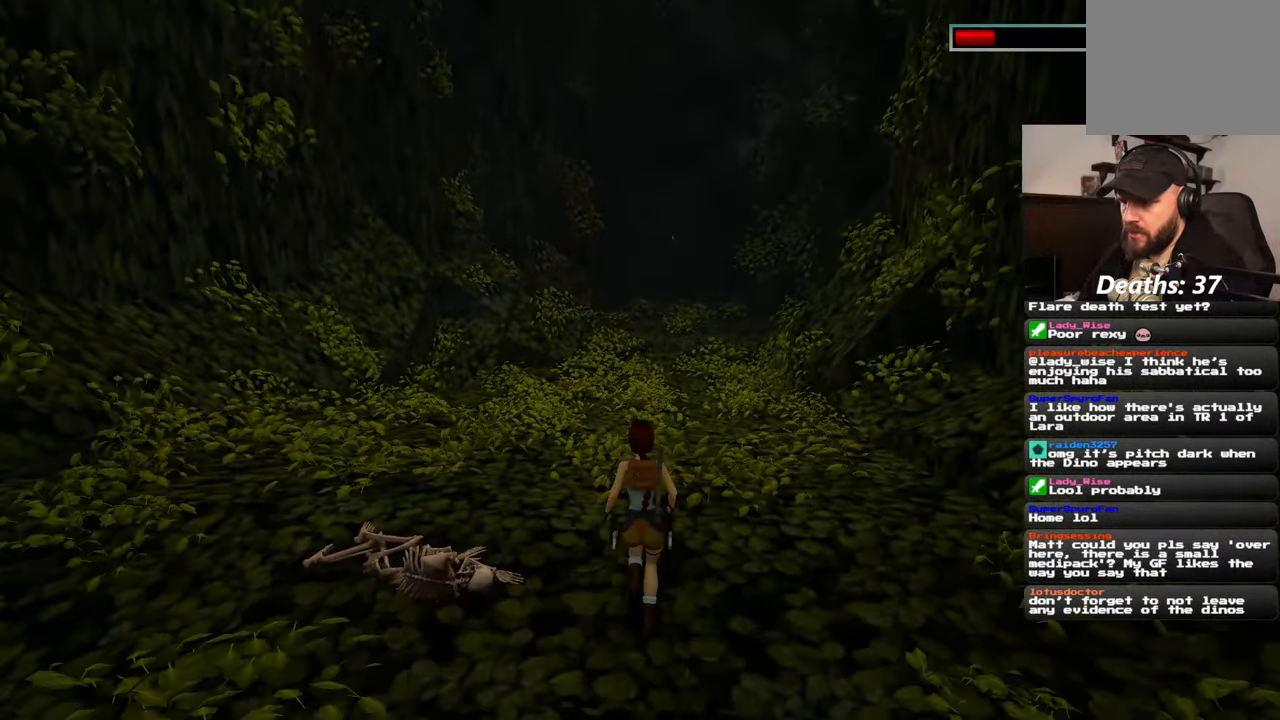
{"buttons": ["SQUARE"], "left_stick": "up", "right_stick": "center", "events": []}
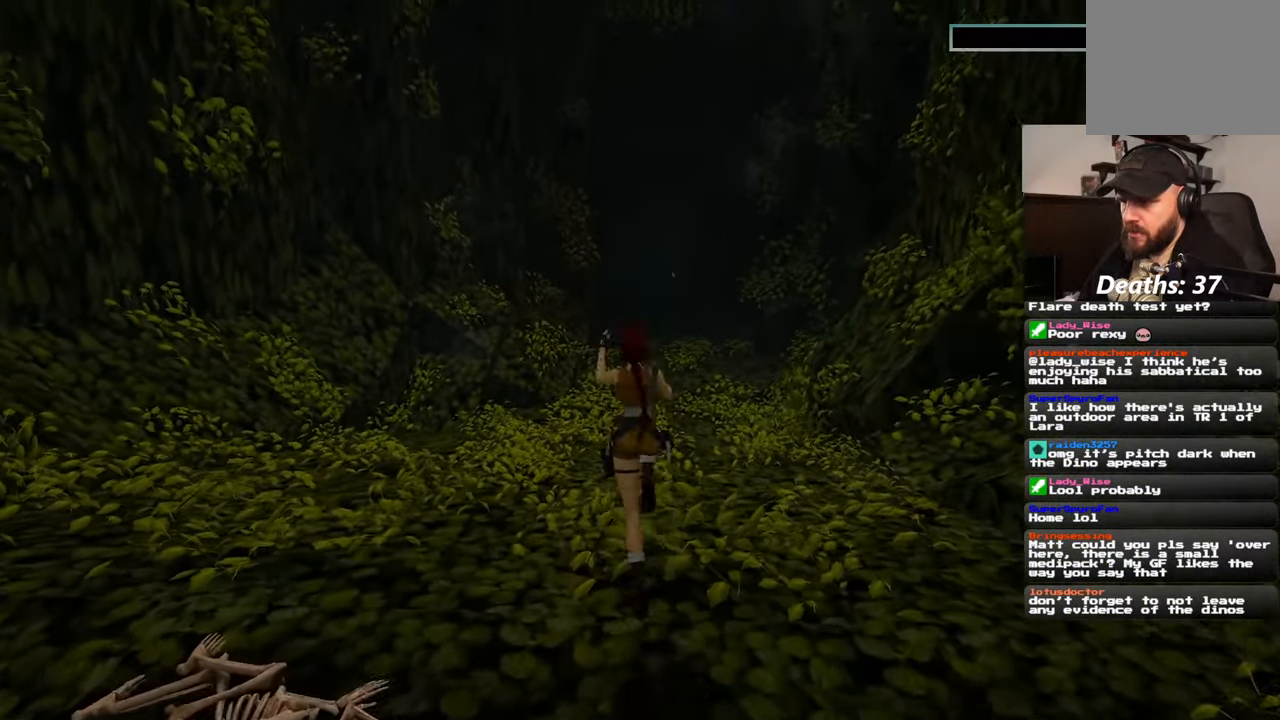
{"buttons": ["SQUARE"], "left_stick": "center", "right_stick": "center", "events": [[384, "left_stick", "center"]]}
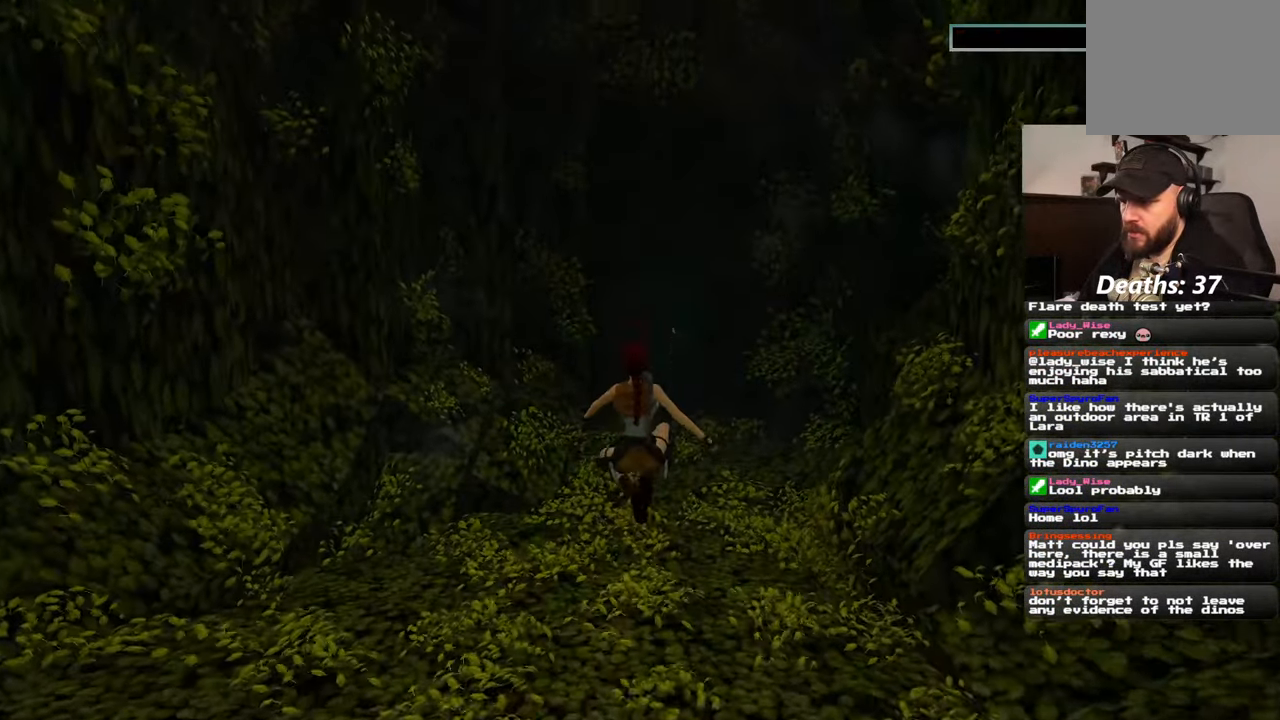
{"buttons": [], "left_stick": "up", "right_stick": "center", "events": [[50, "SQUARE", "up"], [100, "left_stick", "up"]]}
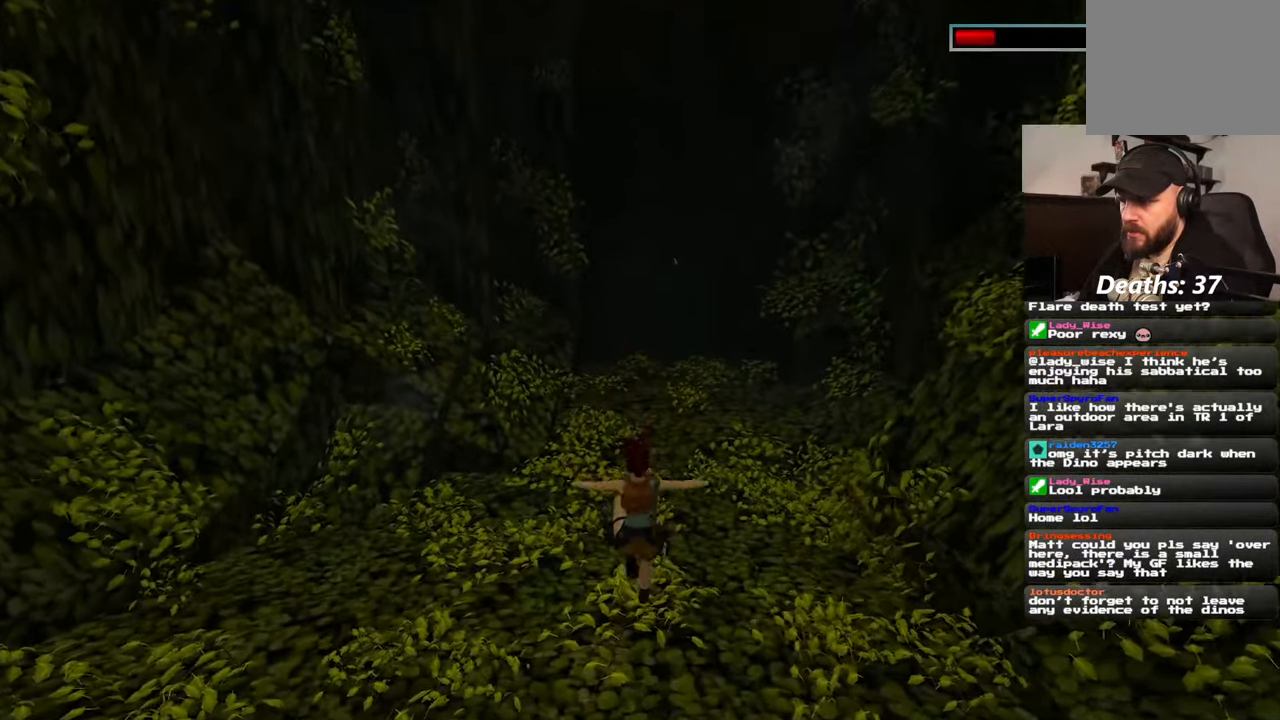
{"buttons": ["SQUARE"], "left_stick": "up", "right_stick": "center", "events": [[84, "left_stick", "up-right"], [200, "left_stick", "up"], [267, "SQUARE", "down"]]}
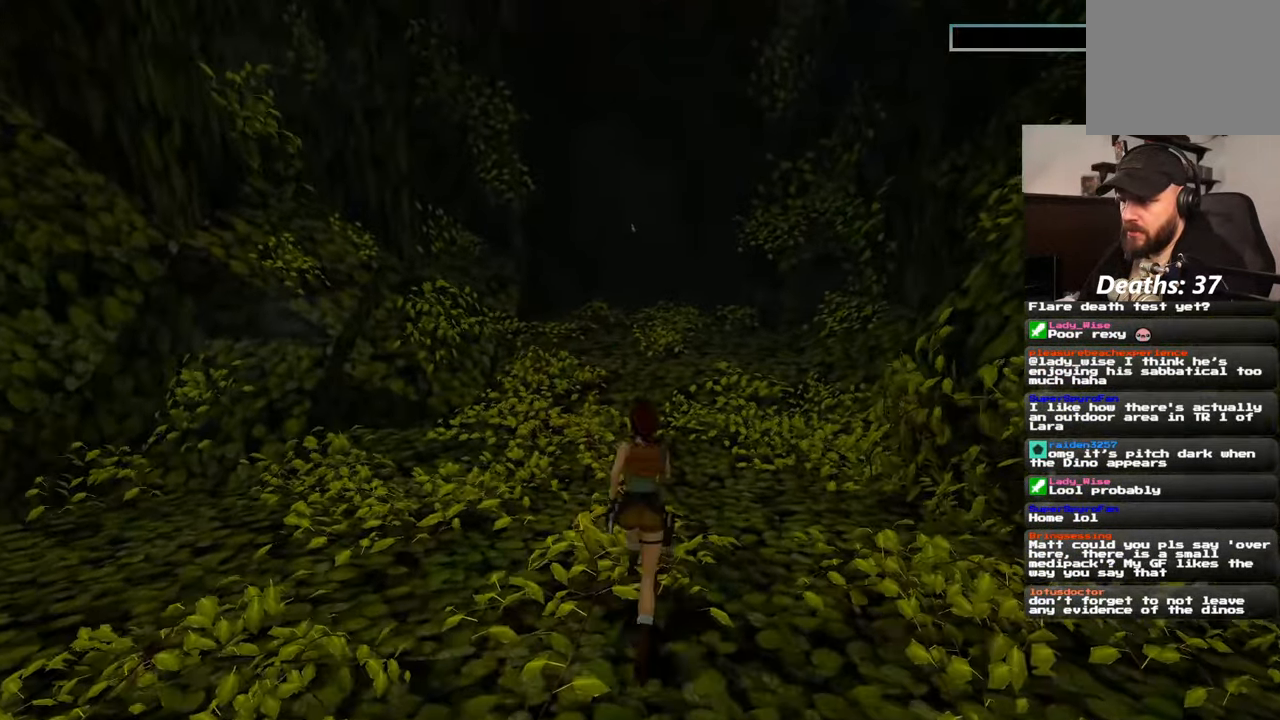
{"buttons": ["SQUARE"], "left_stick": "up", "right_stick": "center", "events": []}
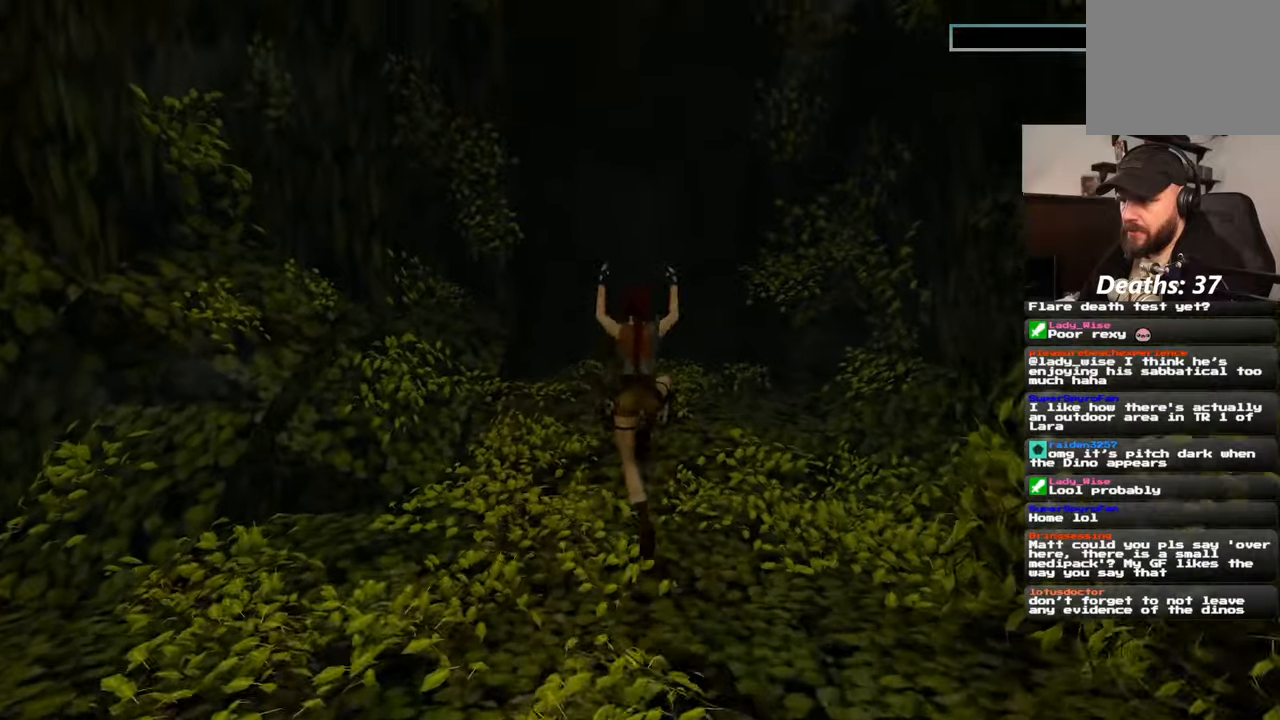
{"buttons": ["SQUARE"], "left_stick": "up", "right_stick": "center", "events": []}
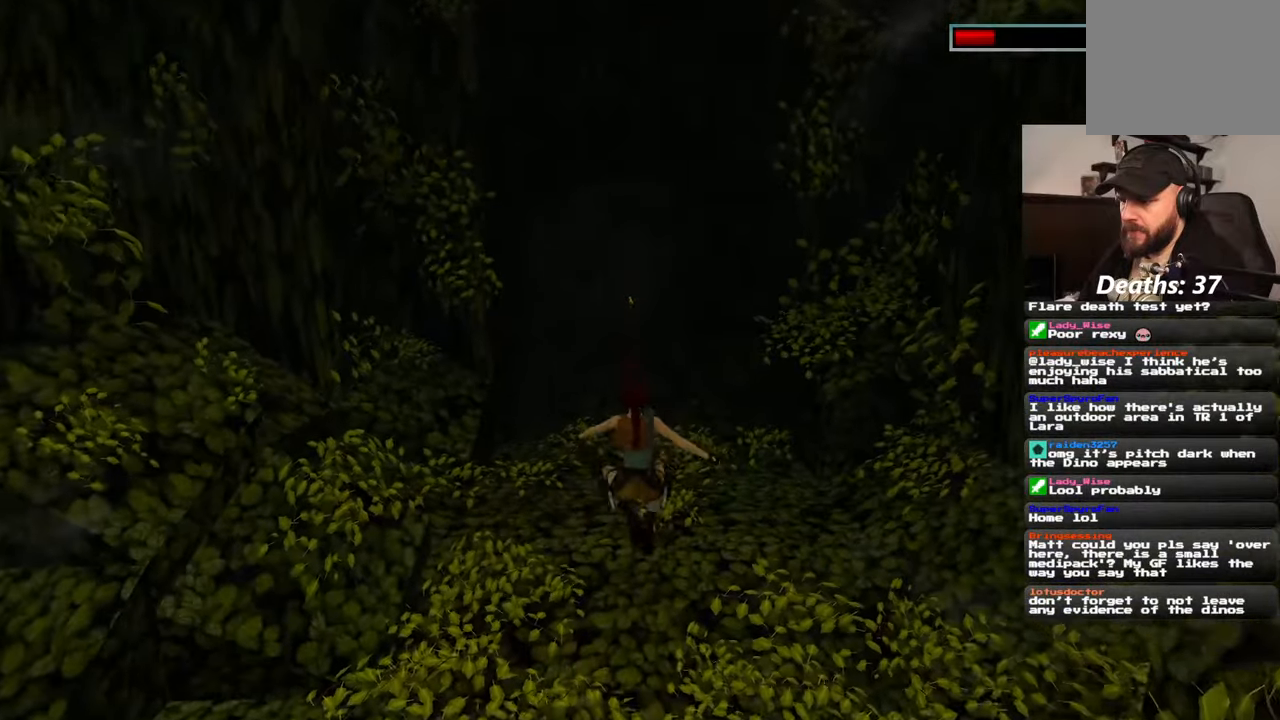
{"buttons": [], "left_stick": "up", "right_stick": "center", "events": [[34, "SQUARE", "up"]]}
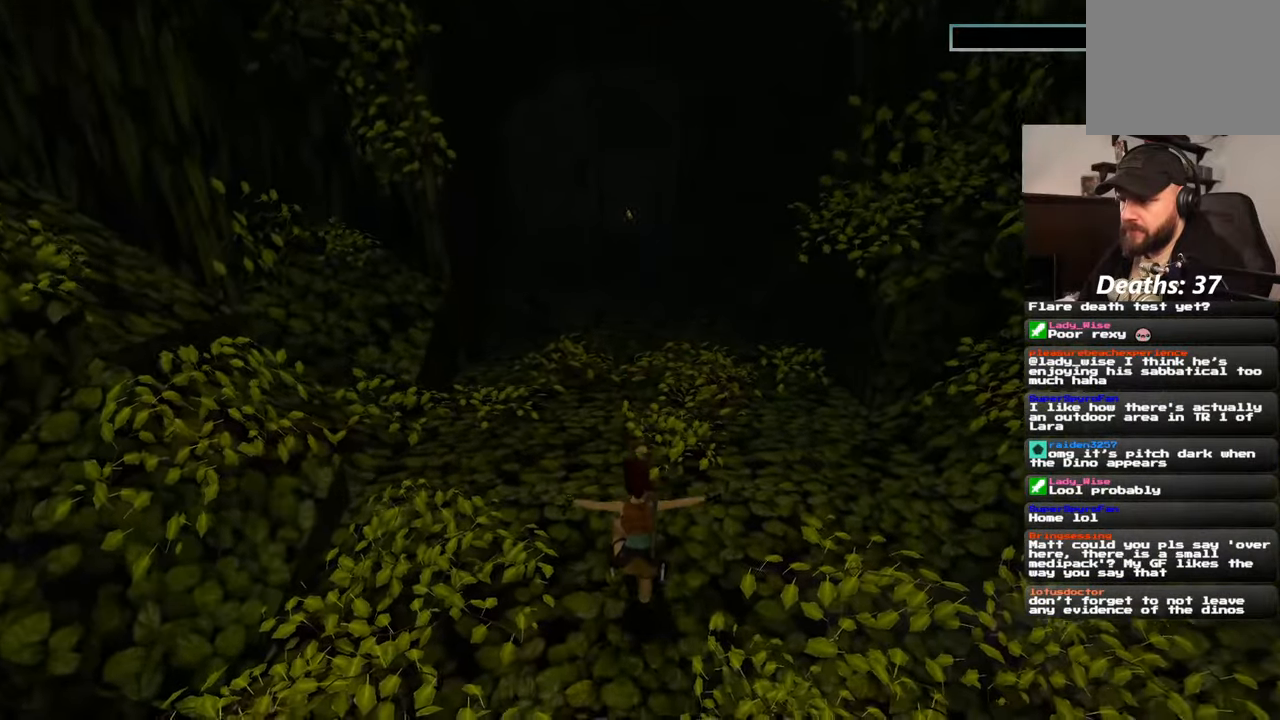
{"buttons": ["SQUARE"], "left_stick": "up", "right_stick": "center", "events": [[67, "SQUARE", "down"]]}
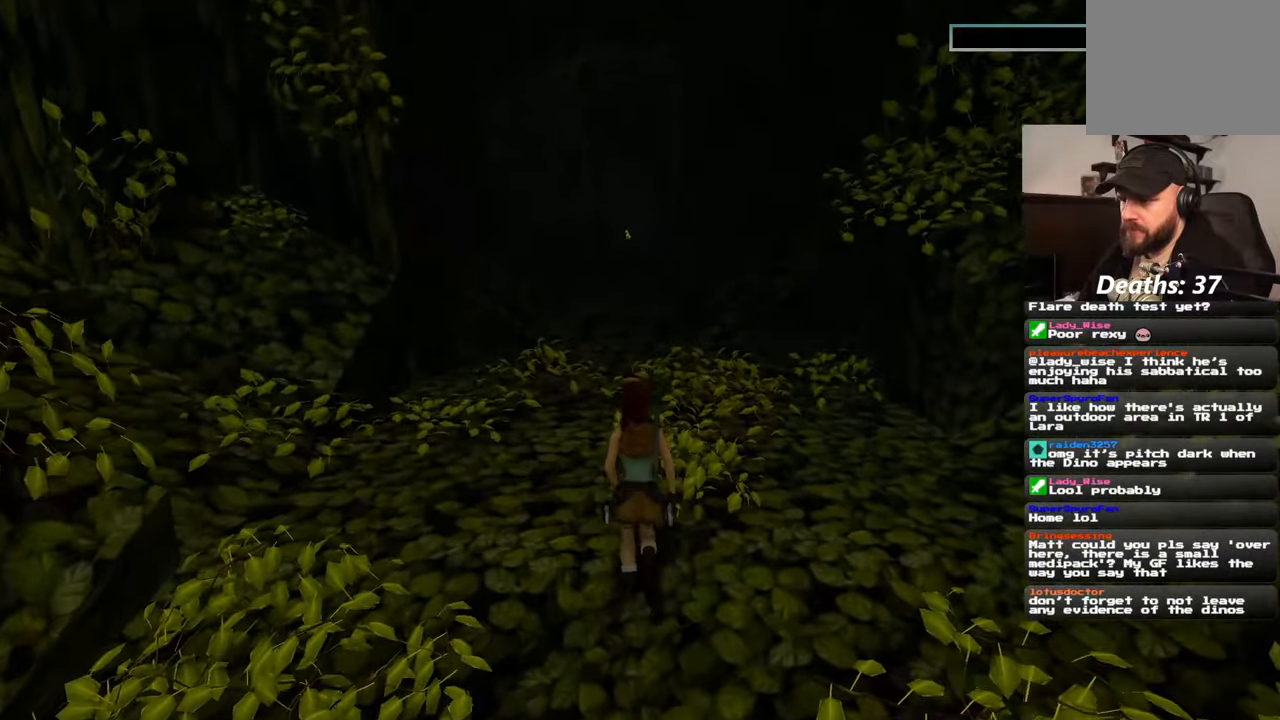
{"buttons": ["SQUARE"], "left_stick": "up", "right_stick": "center", "events": []}
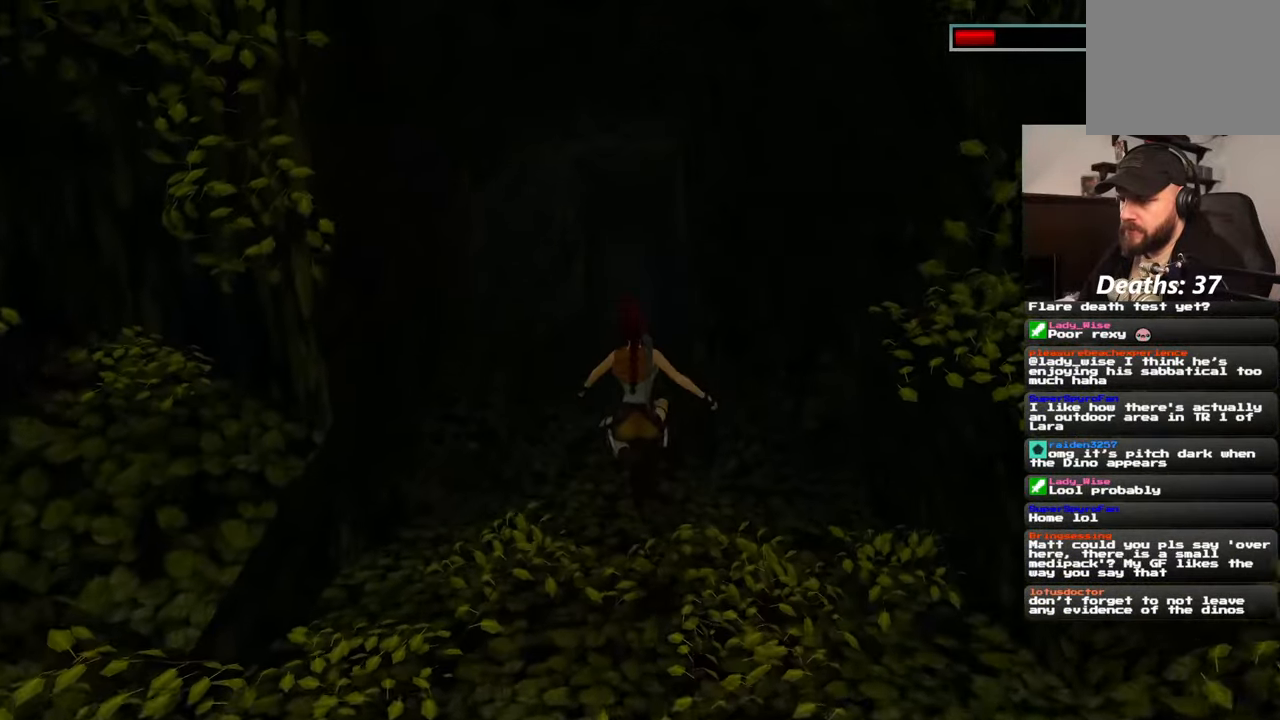
{"buttons": [], "left_stick": "up", "right_stick": "center", "events": [[150, "SQUARE", "up"]]}
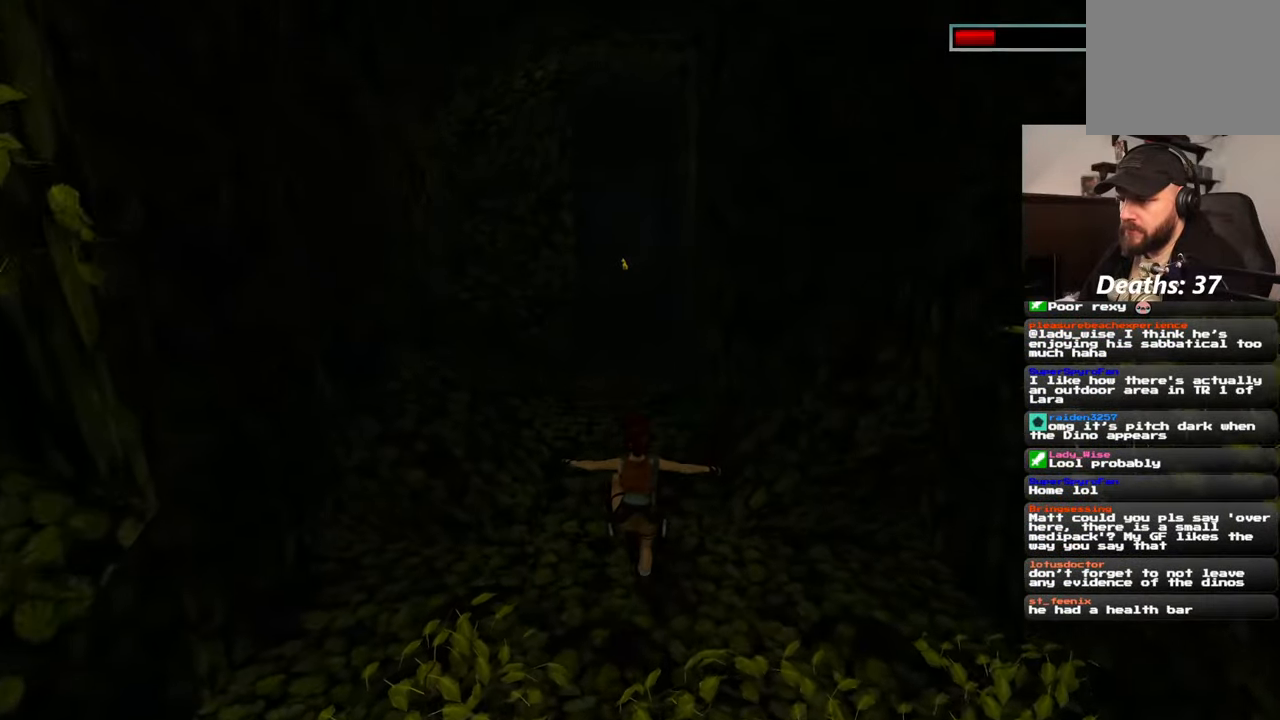
{"buttons": ["SQUARE"], "left_stick": "up", "right_stick": "center", "events": [[167, "SQUARE", "down"]]}
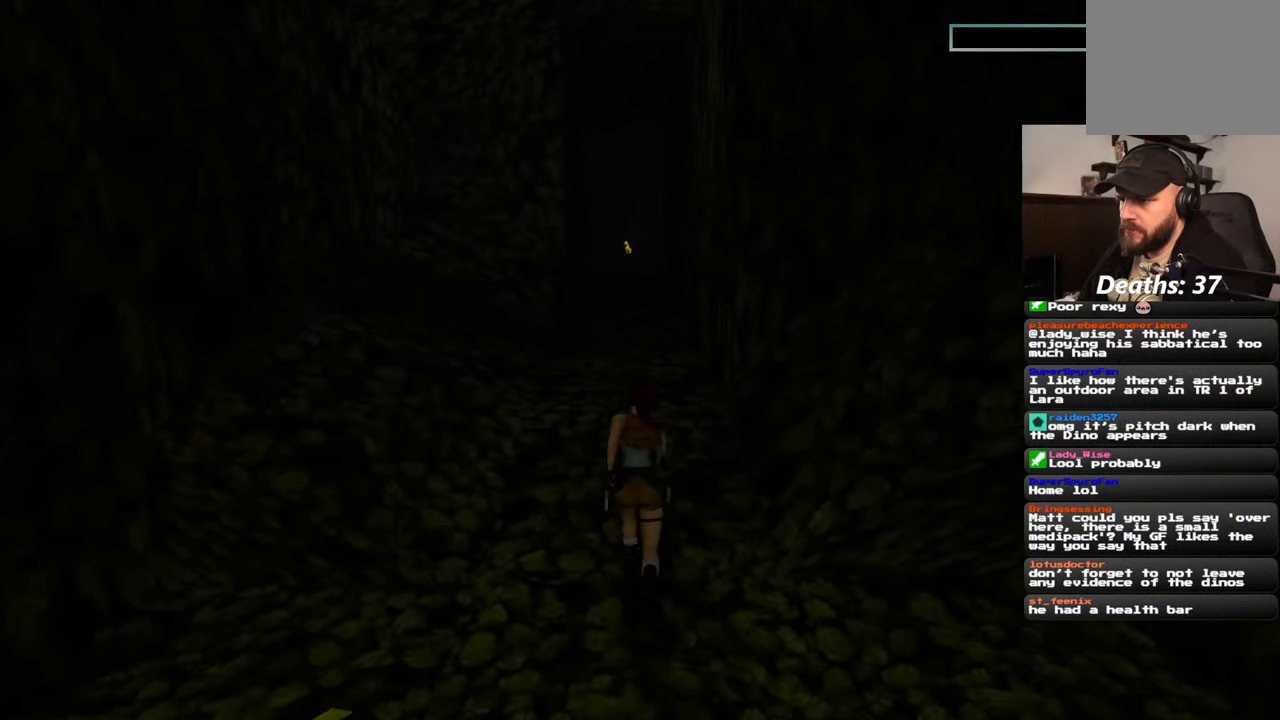
{"buttons": ["SQUARE"], "left_stick": "up", "right_stick": "center", "events": []}
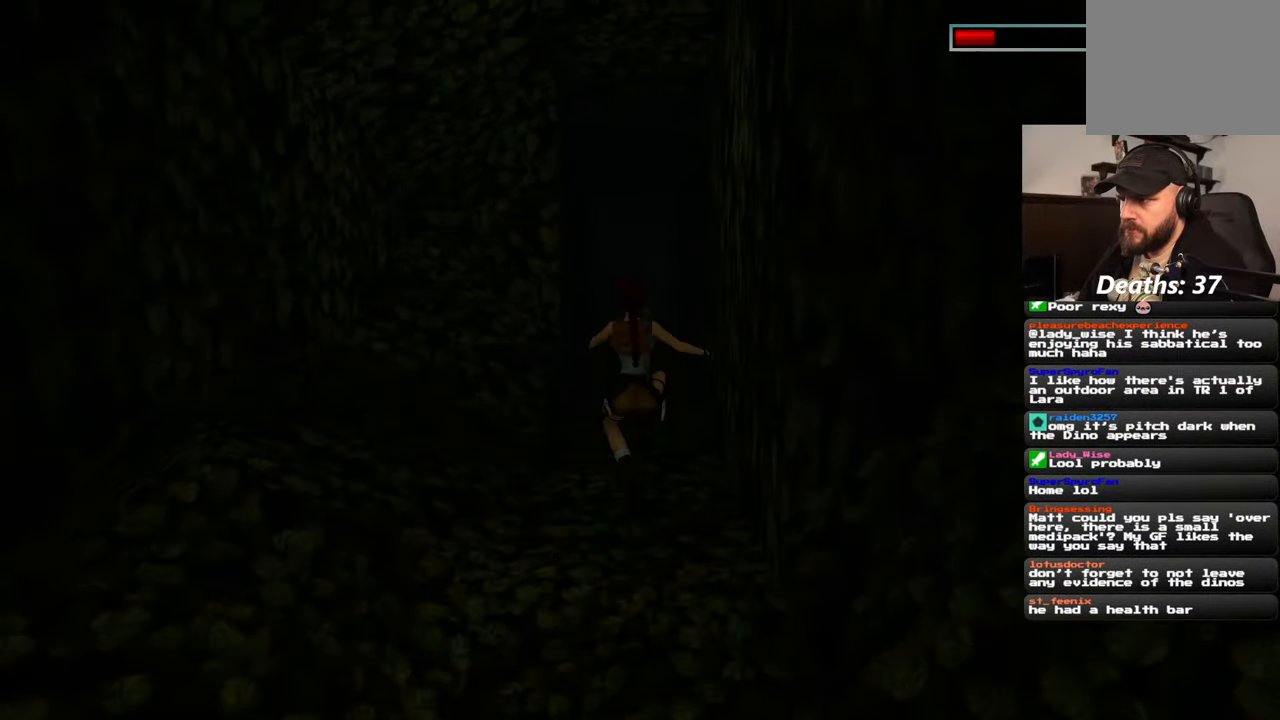
{"buttons": [], "left_stick": "up", "right_stick": "center", "events": [[434, "SQUARE", "up"]]}
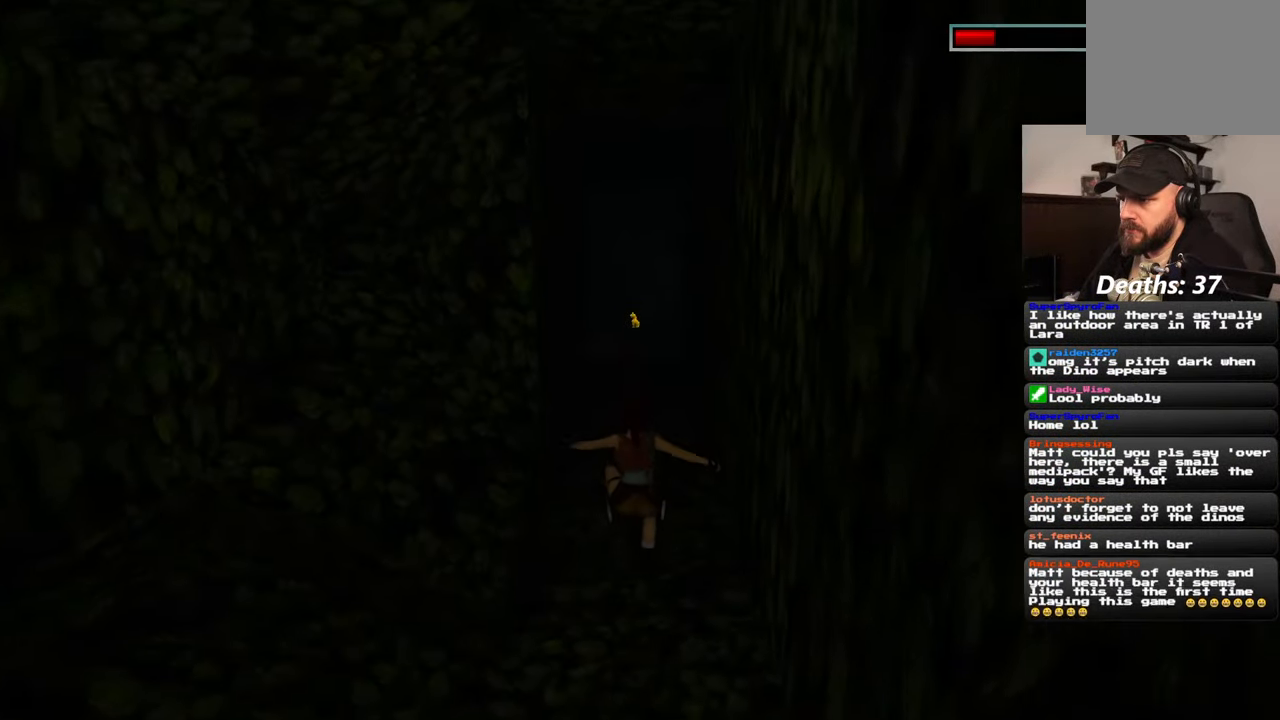
{"buttons": [], "left_stick": "up", "right_stick": "center", "events": []}
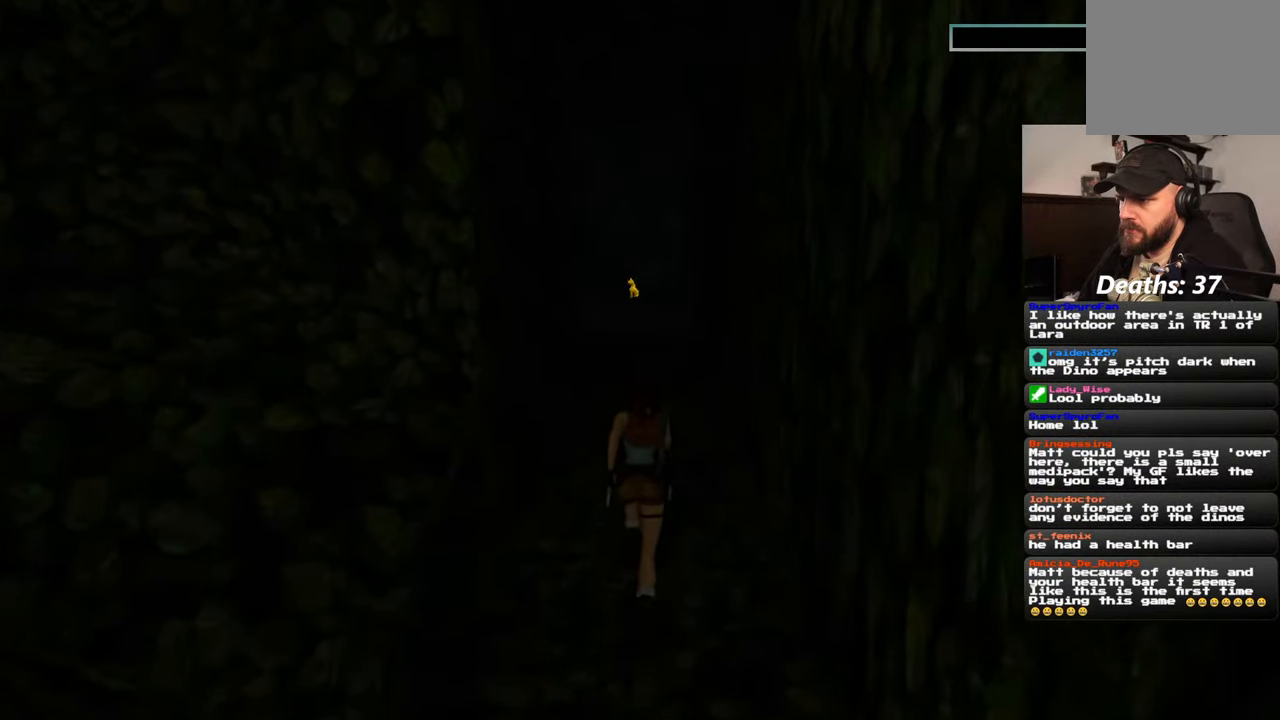
{"buttons": [], "left_stick": "up", "right_stick": "center", "events": []}
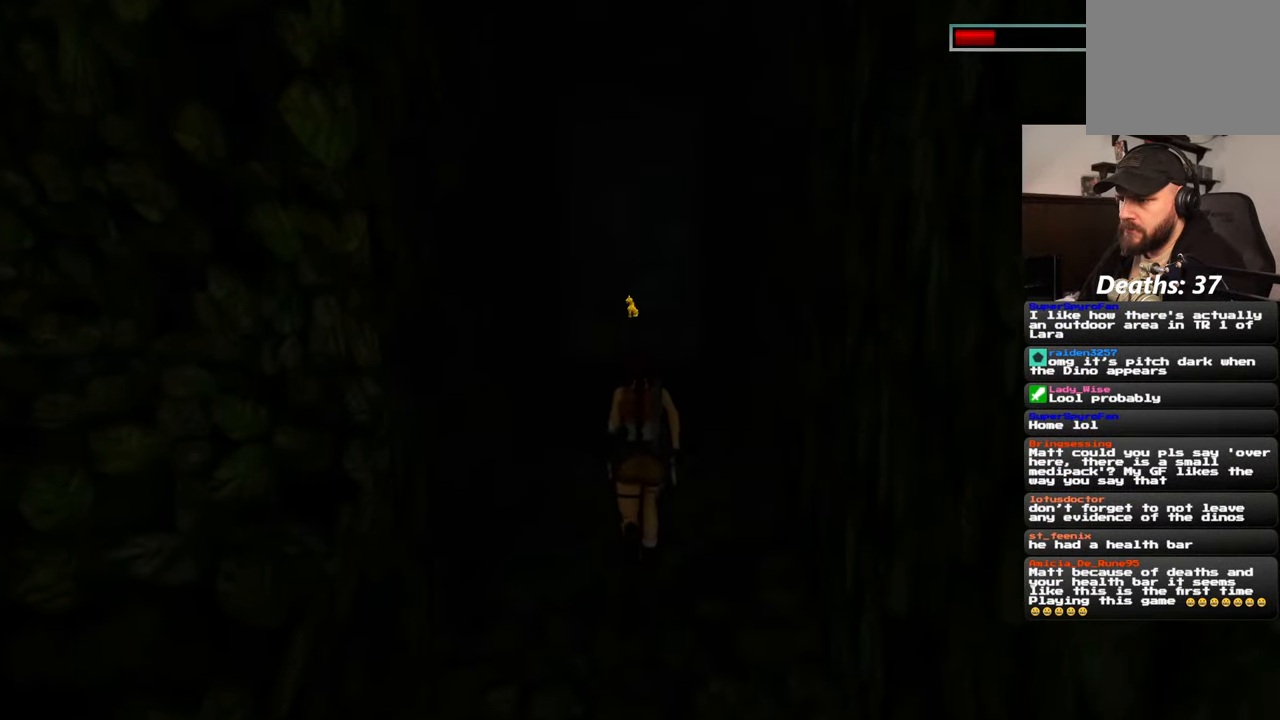
{"buttons": [], "left_stick": "up", "right_stick": "center", "events": []}